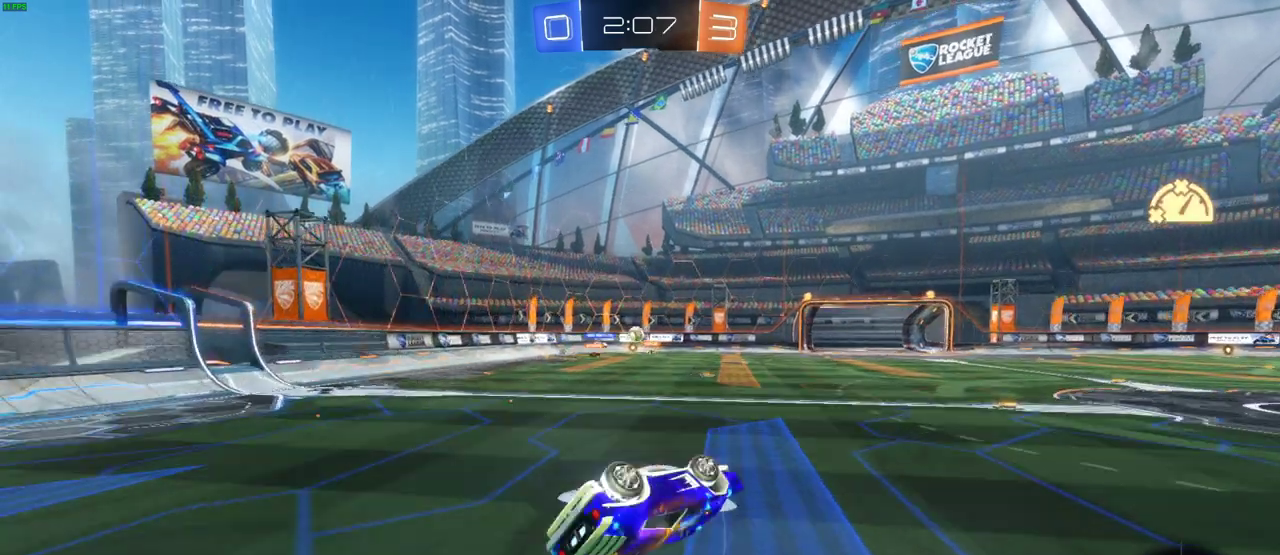
Gameplay with a controller (PlayStation layout); each line is a JSON object with the inputs held at the frame after it. "events" lists button and stick changes between this image and that frame as [ms after this image, input, new state], when the widget could be followed in between. Not read: L1 SELECT.
{"buttons": [], "left_stick": "left", "right_stick": "center", "events": [[317, "left_stick", "left"], [350, "R2", "up"]]}
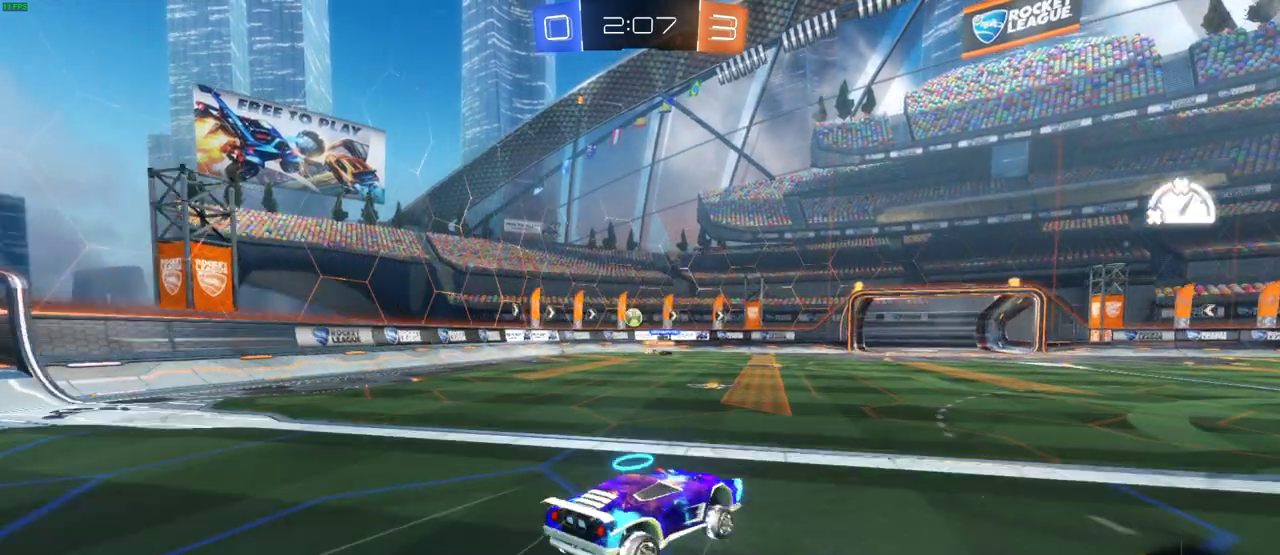
{"buttons": ["R2"], "left_stick": "left", "right_stick": "center", "events": [[217, "R2", "down"]]}
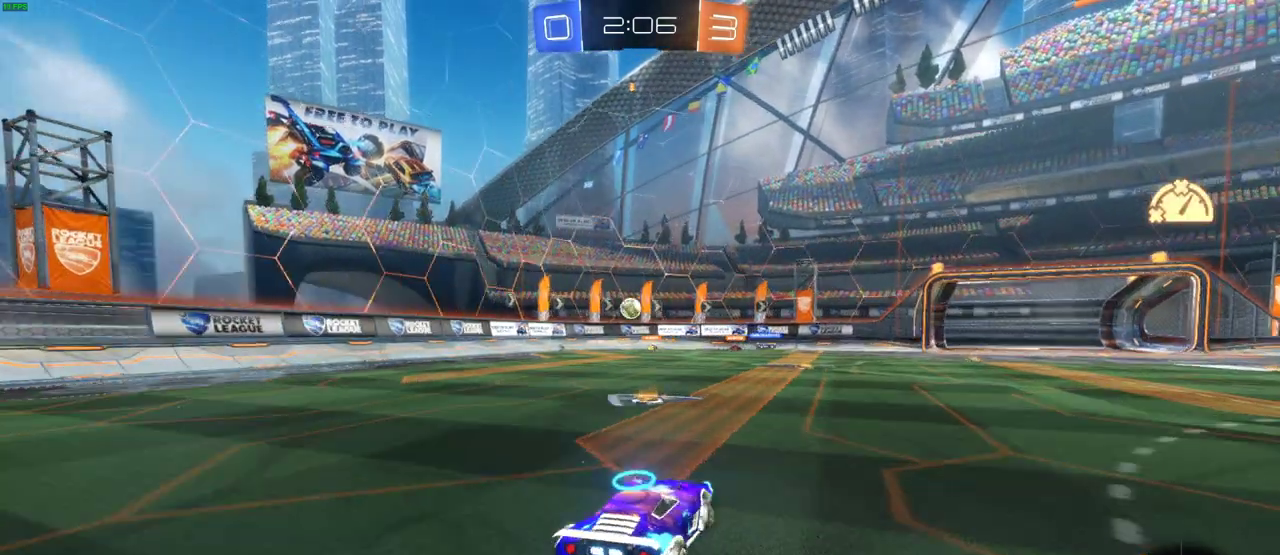
{"buttons": ["R2"], "left_stick": "left", "right_stick": "center", "events": []}
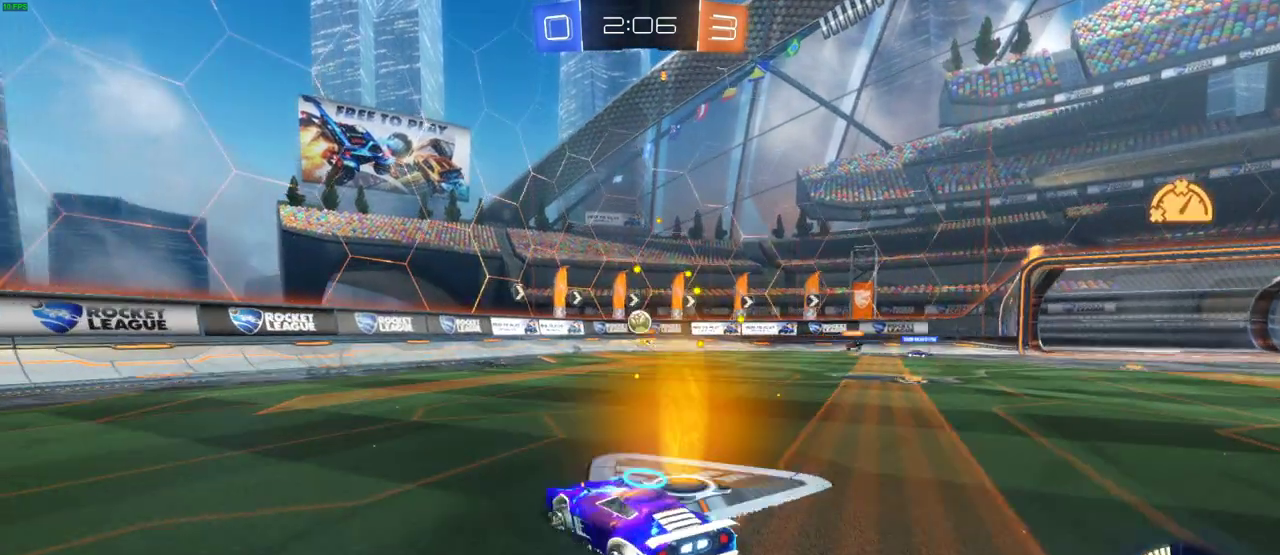
{"buttons": [], "left_stick": "right", "right_stick": "center", "events": [[67, "left_stick", "center"], [183, "R2", "up"], [183, "left_stick", "right"]]}
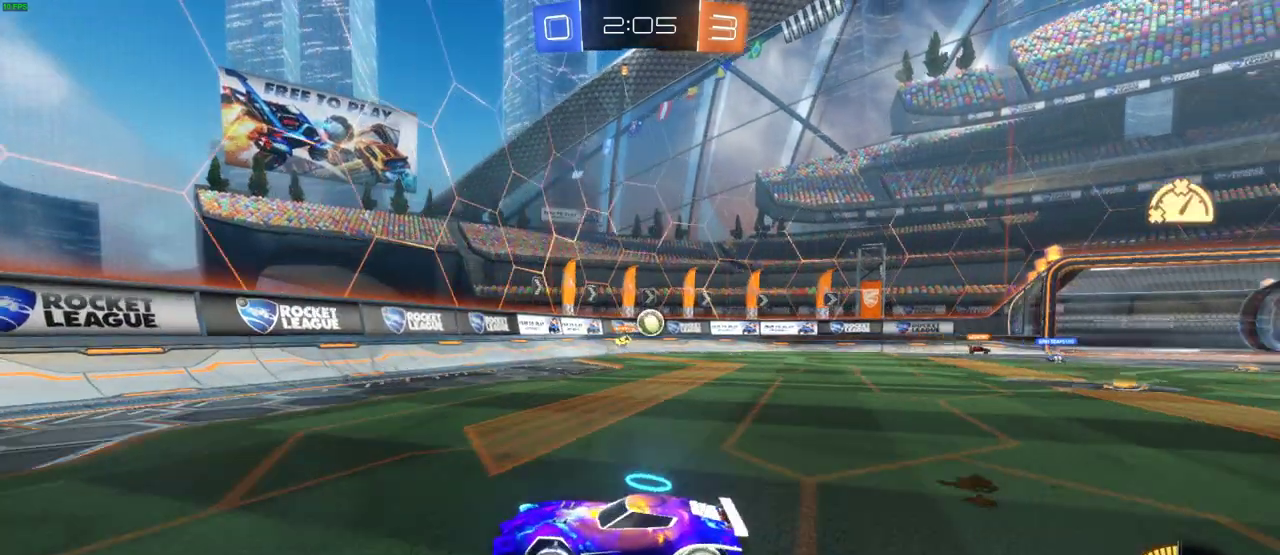
{"buttons": ["R2"], "left_stick": "right", "right_stick": "center", "events": [[383, "R2", "down"]]}
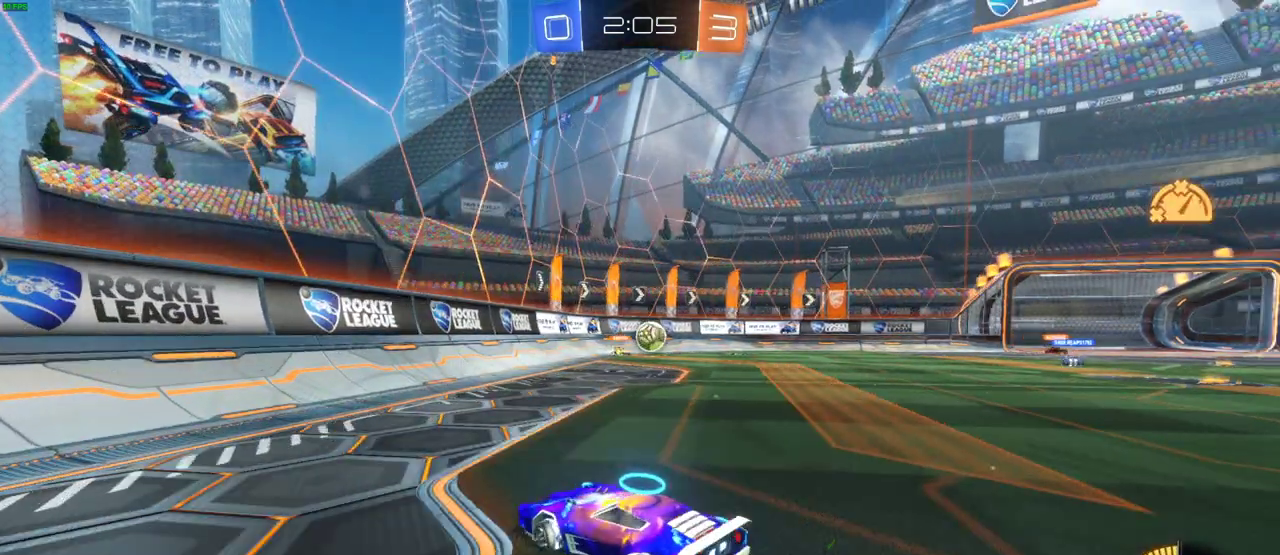
{"buttons": ["CIRCLE", "R2"], "left_stick": "right", "right_stick": "center", "events": [[467, "CIRCLE", "down"]]}
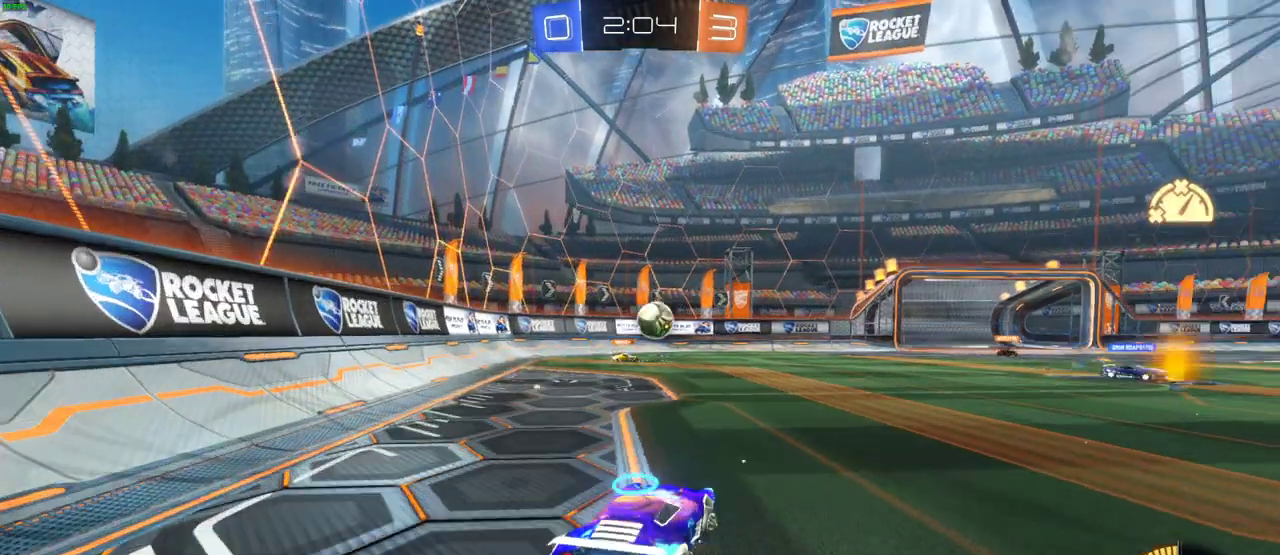
{"buttons": ["CIRCLE", "R2"], "left_stick": "center", "right_stick": "center", "events": [[133, "left_stick", "center"], [183, "left_stick", "left"], [383, "left_stick", "center"]]}
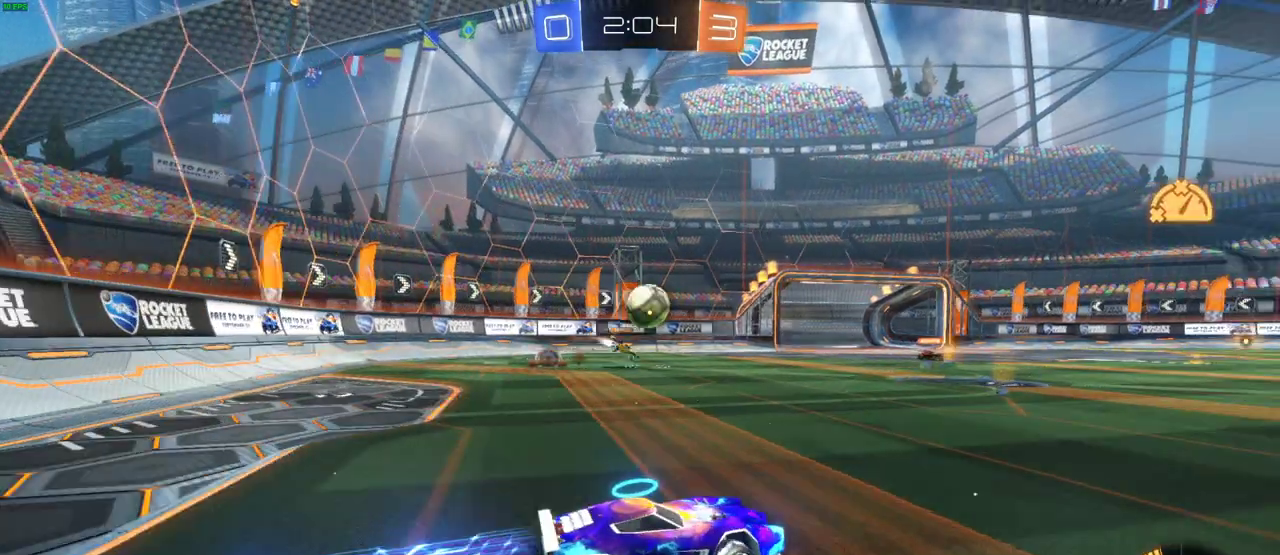
{"buttons": ["R2"], "left_stick": "right", "right_stick": "center", "events": [[317, "CIRCLE", "up"], [367, "left_stick", "right"]]}
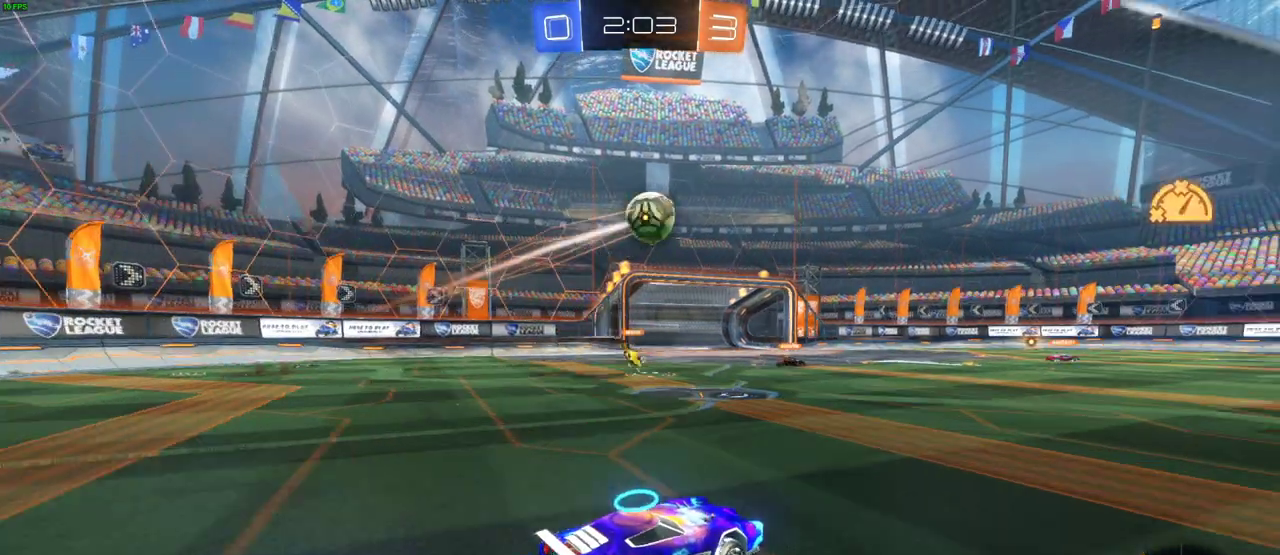
{"buttons": ["R2"], "left_stick": "right", "right_stick": "center", "events": []}
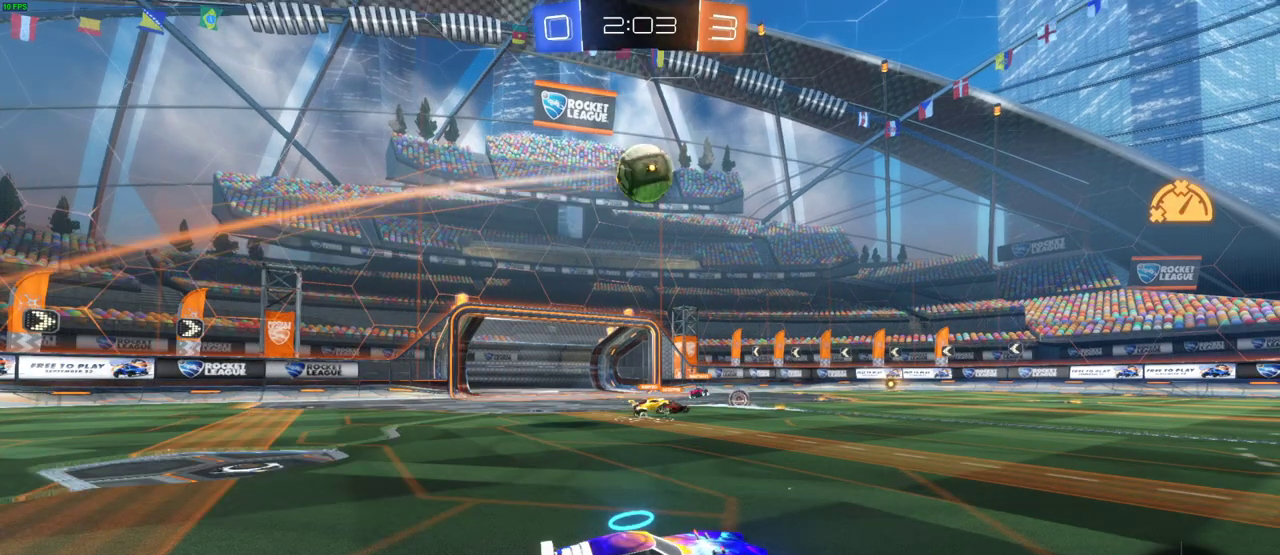
{"buttons": ["R2"], "left_stick": "up", "right_stick": "center", "events": [[33, "CROSS", "down"], [100, "left_stick", "up"], [133, "CROSS", "up"], [217, "CROSS", "down"], [317, "CROSS", "up"], [367, "CROSS", "down"], [483, "CROSS", "up"]]}
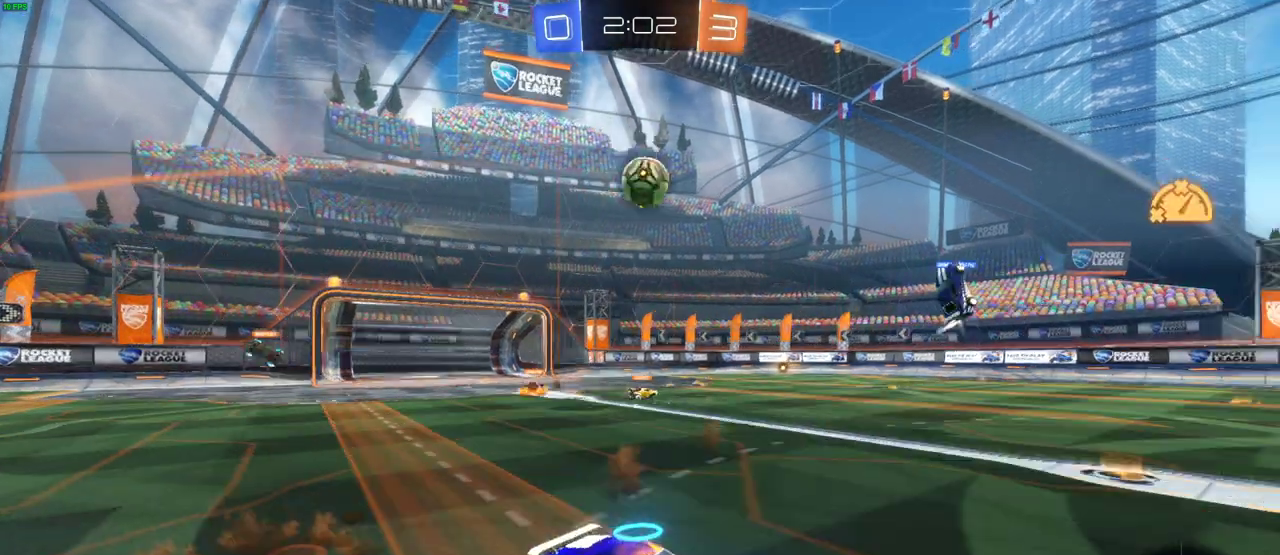
{"buttons": ["R2"], "left_stick": "center", "right_stick": "center", "events": [[50, "CROSS", "down"], [150, "CROSS", "up"], [183, "left_stick", "center"]]}
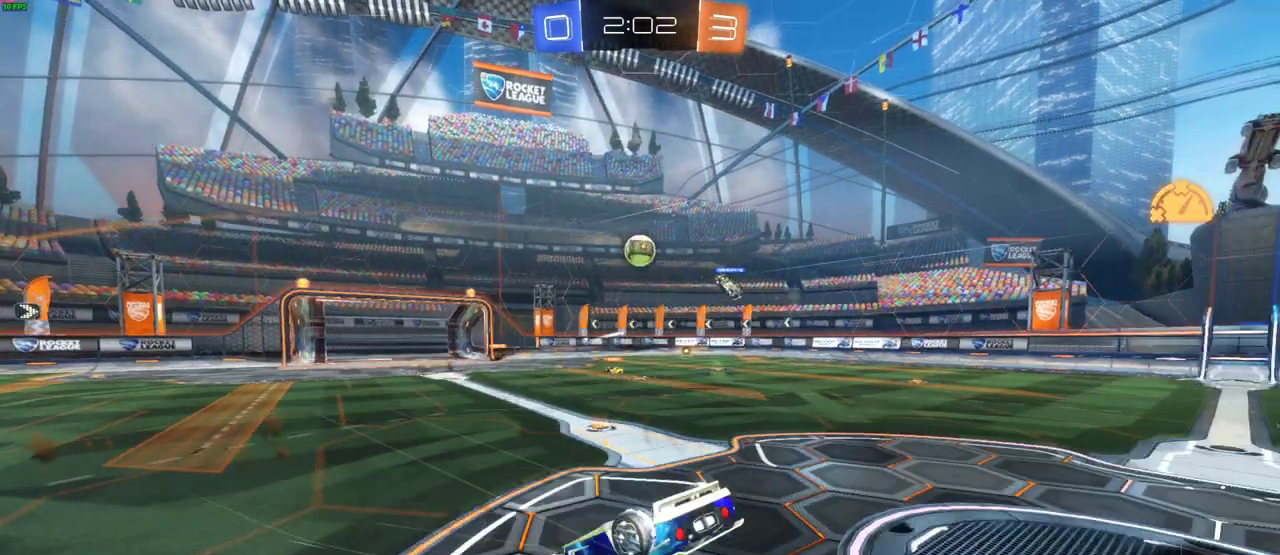
{"buttons": ["R2"], "left_stick": "center", "right_stick": "center", "events": []}
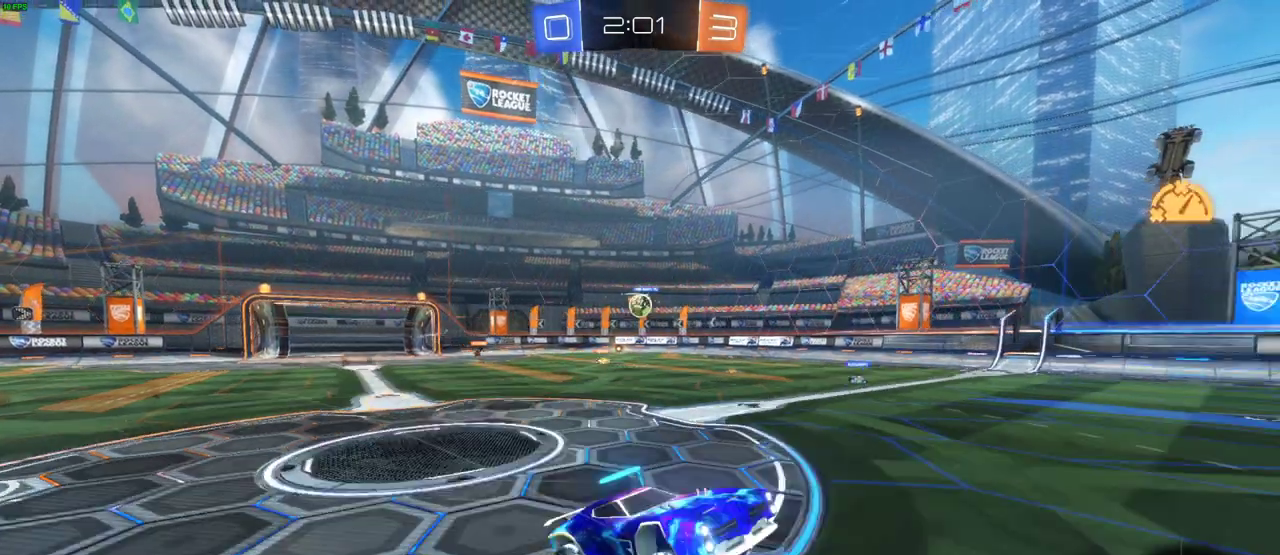
{"buttons": ["R2"], "left_stick": "left", "right_stick": "center", "events": [[117, "left_stick", "left"]]}
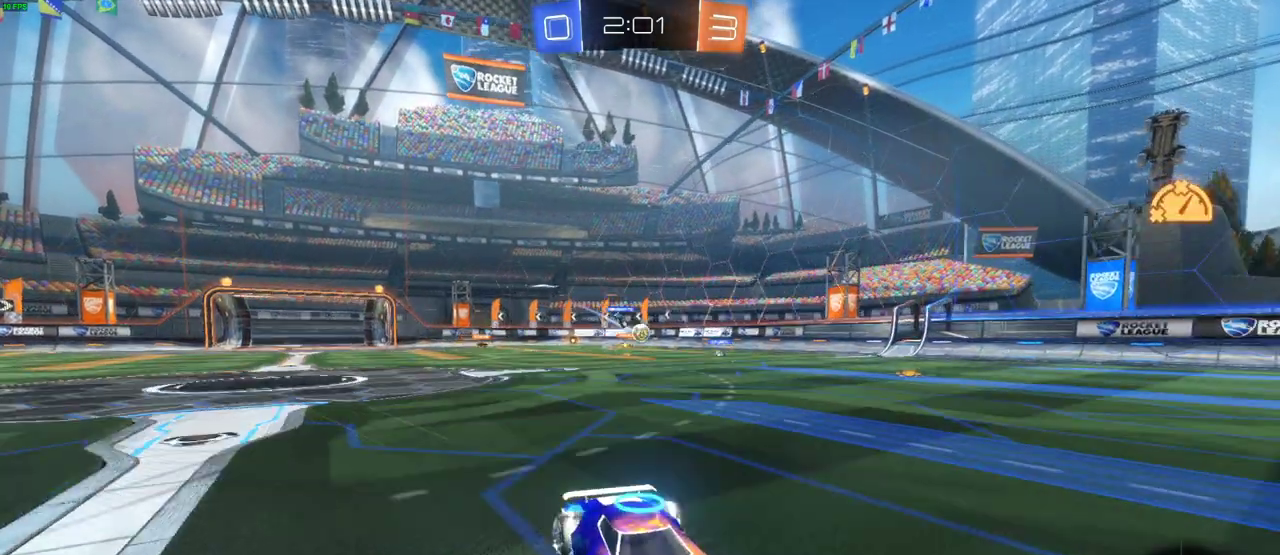
{"buttons": ["R2"], "left_stick": "left", "right_stick": "center", "events": []}
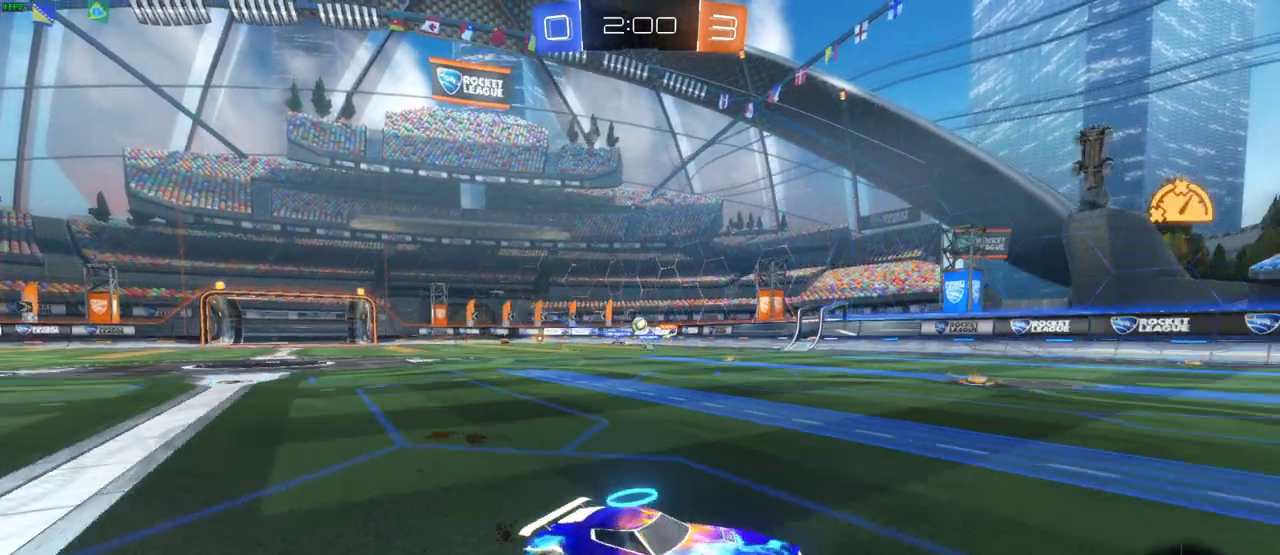
{"buttons": ["R2"], "left_stick": "left", "right_stick": "center", "events": []}
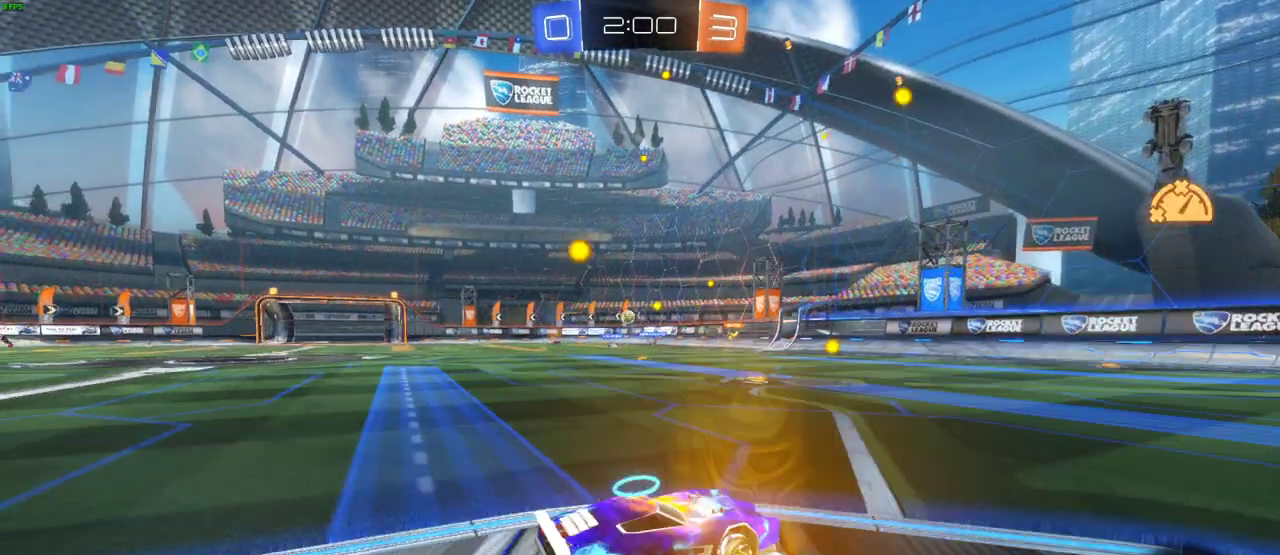
{"buttons": ["R2"], "left_stick": "left", "right_stick": "center", "events": []}
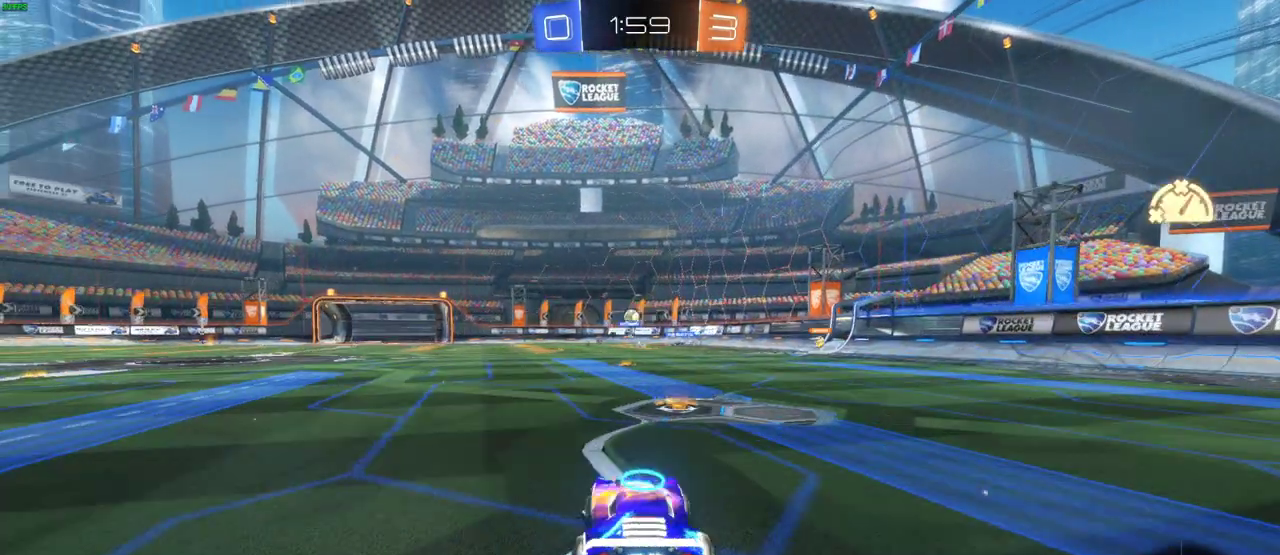
{"buttons": ["CIRCLE", "R2"], "left_stick": "center", "right_stick": "center", "events": [[133, "left_stick", "center"], [367, "CIRCLE", "down"]]}
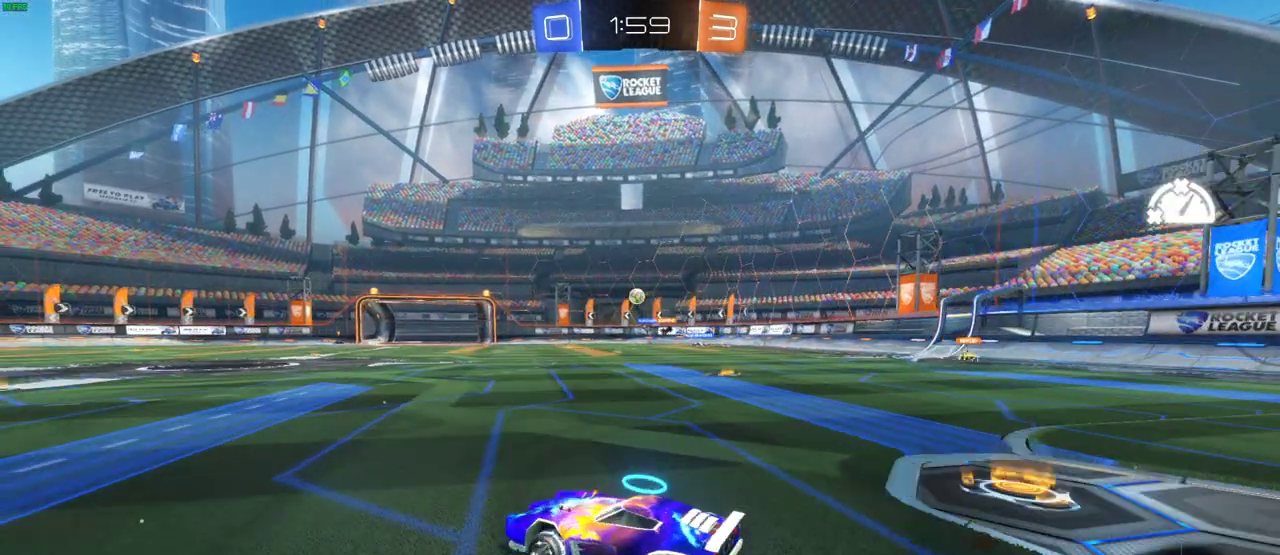
{"buttons": ["R2"], "left_stick": "center", "right_stick": "center", "events": [[300, "CIRCLE", "up"]]}
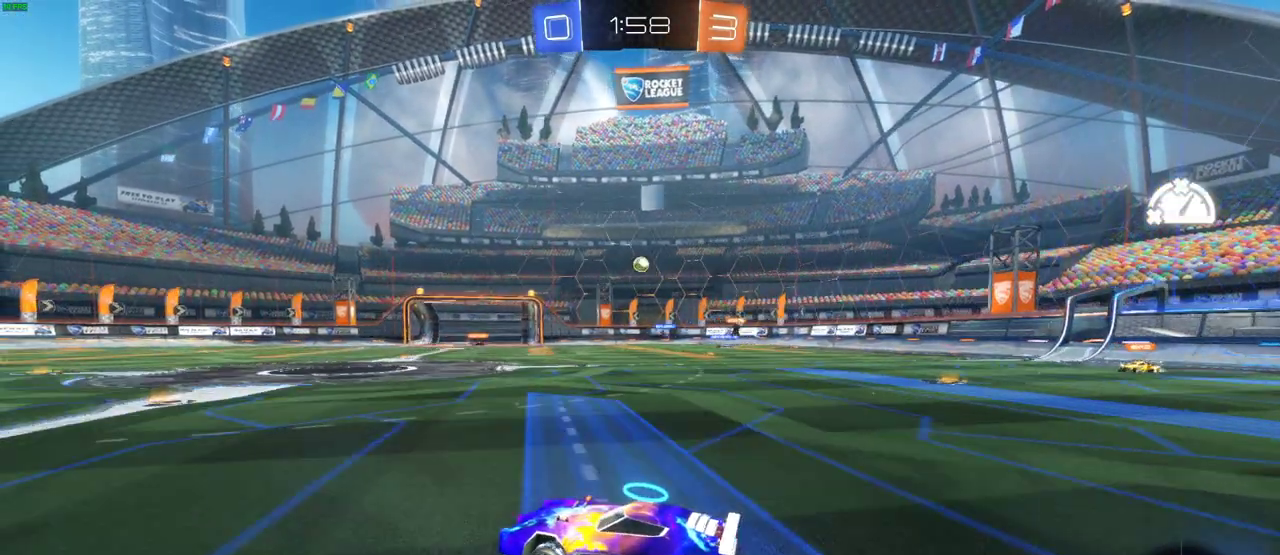
{"buttons": ["R2"], "left_stick": "center", "right_stick": "center", "events": []}
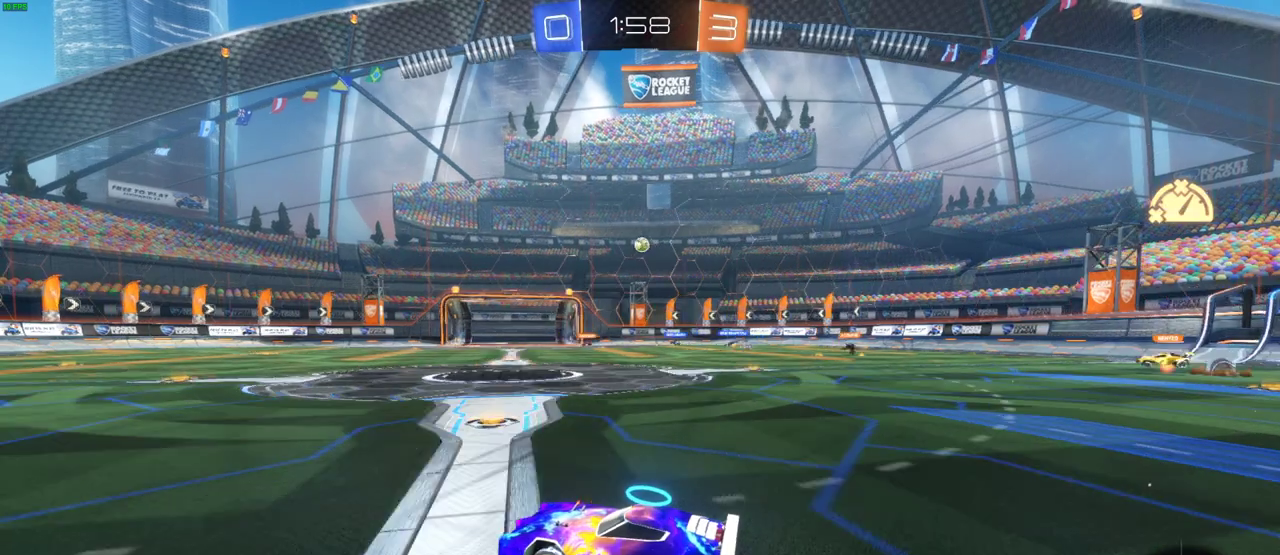
{"buttons": ["R2"], "left_stick": "center", "right_stick": "center", "events": []}
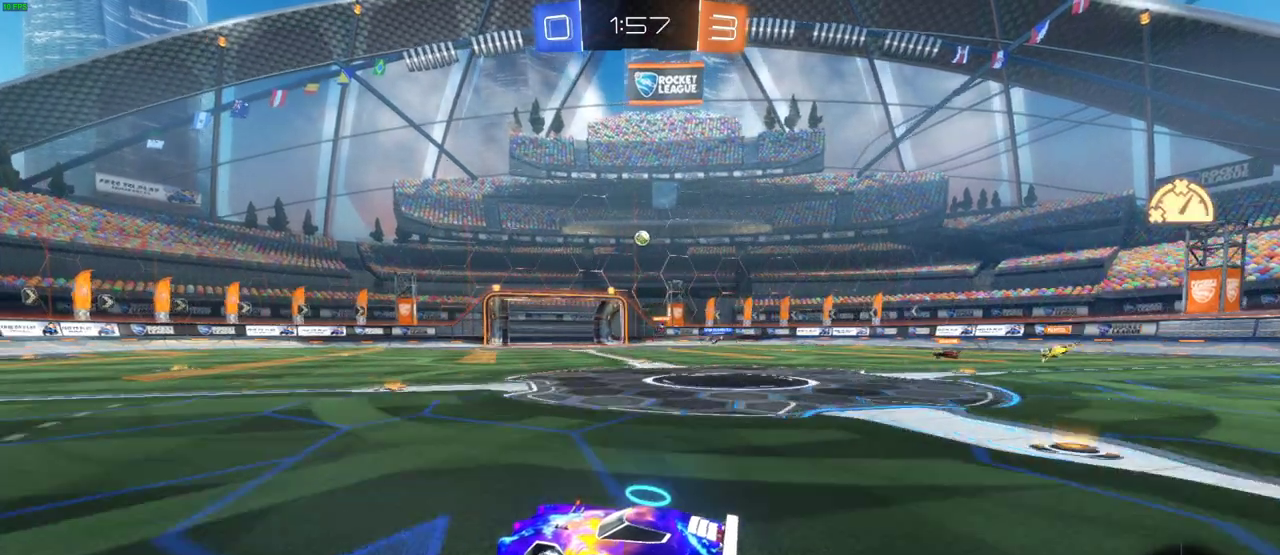
{"buttons": ["R2"], "left_stick": "left", "right_stick": "center", "events": [[433, "left_stick", "left"]]}
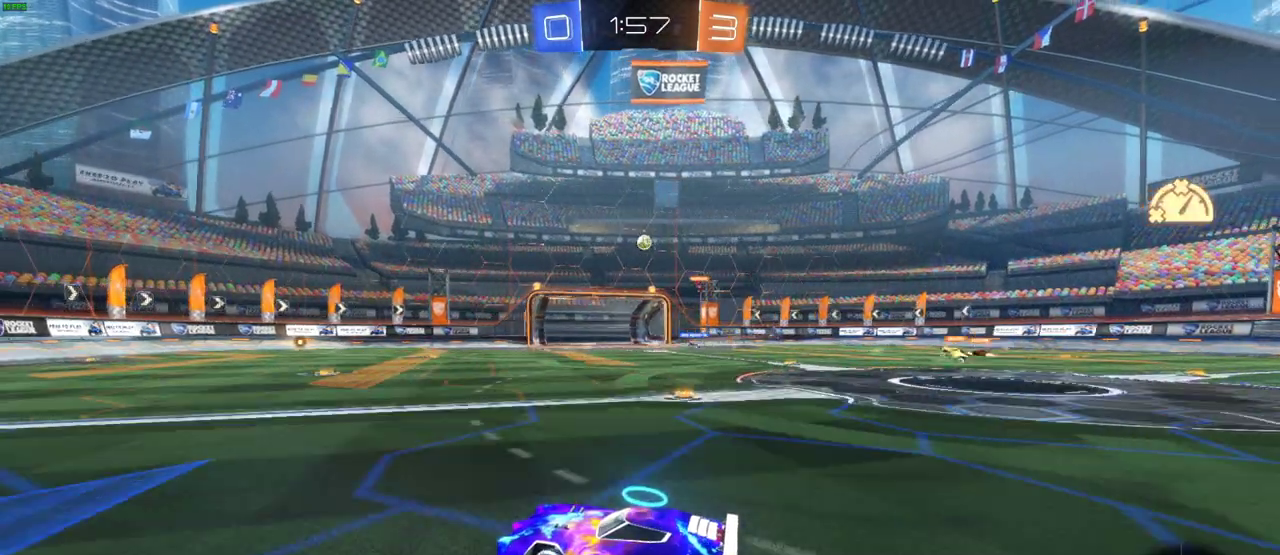
{"buttons": ["R2"], "left_stick": "center", "right_stick": "center", "events": [[217, "left_stick", "center"]]}
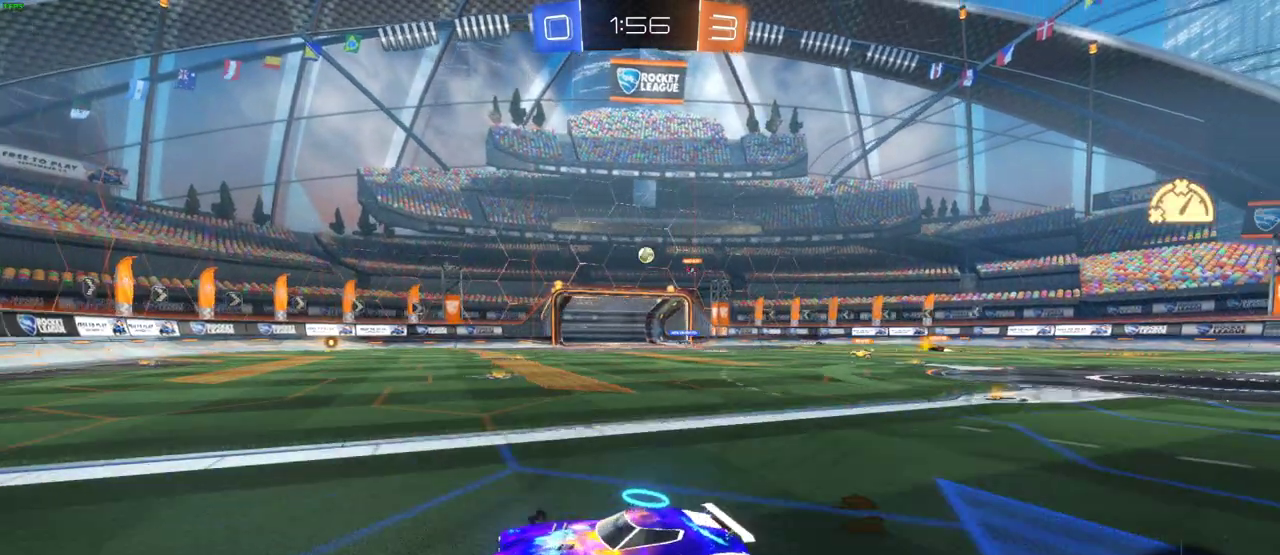
{"buttons": ["R2"], "left_stick": "right", "right_stick": "center", "events": [[50, "left_stick", "right"]]}
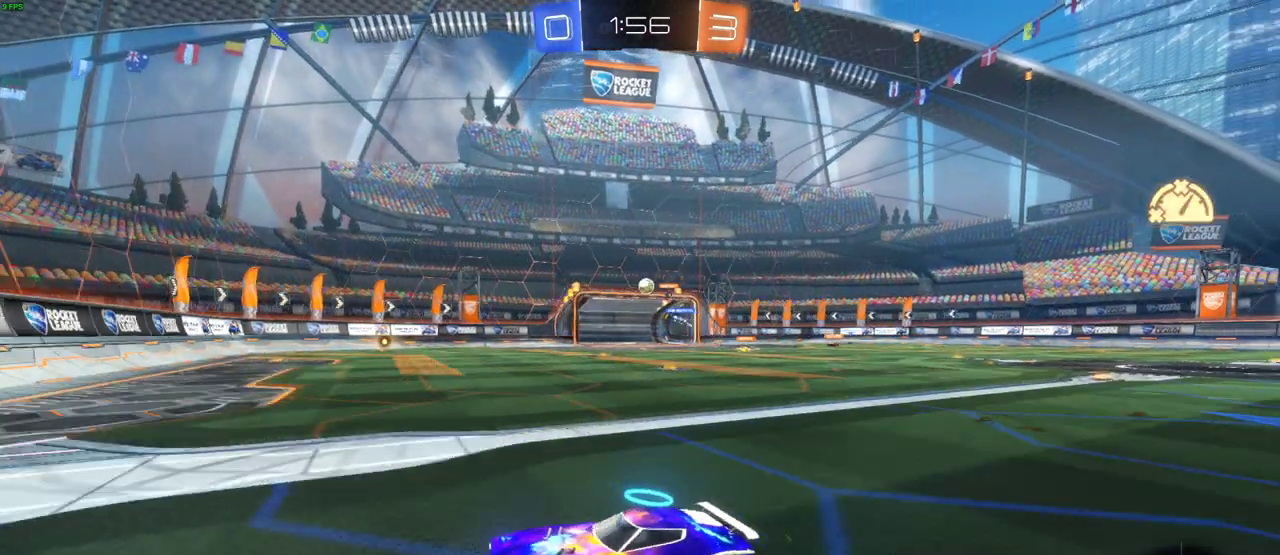
{"buttons": [], "left_stick": "right", "right_stick": "center", "events": [[17, "left_stick", "center"], [367, "left_stick", "right"], [467, "R2", "up"]]}
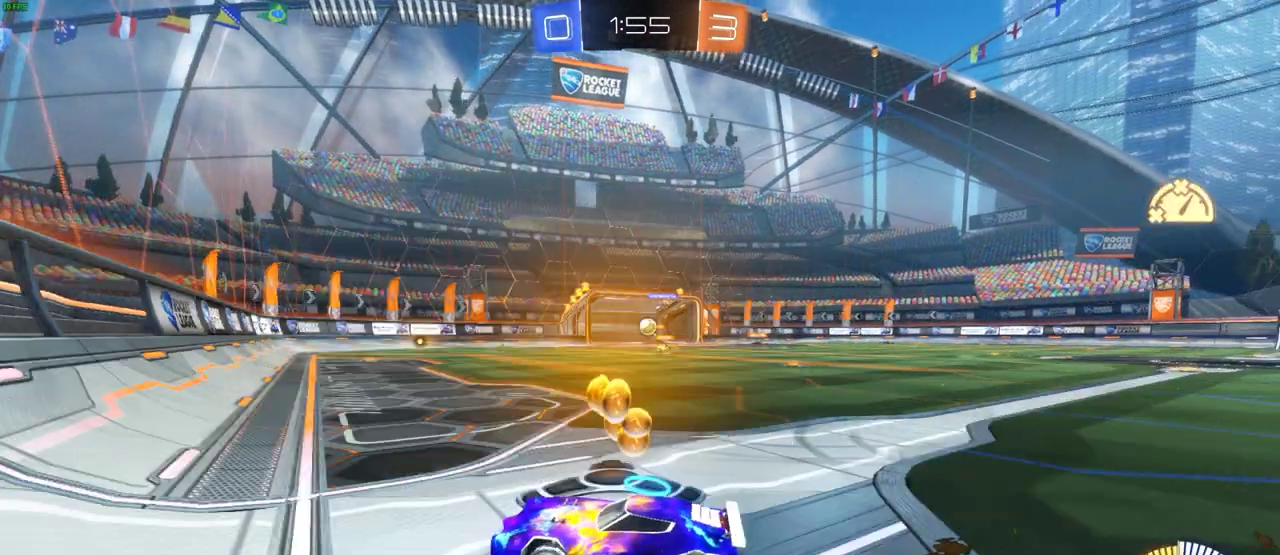
{"buttons": [], "left_stick": "right", "right_stick": "center", "events": [[200, "left_stick", "center"], [283, "L2", "down"], [433, "L2", "up"], [483, "left_stick", "right"]]}
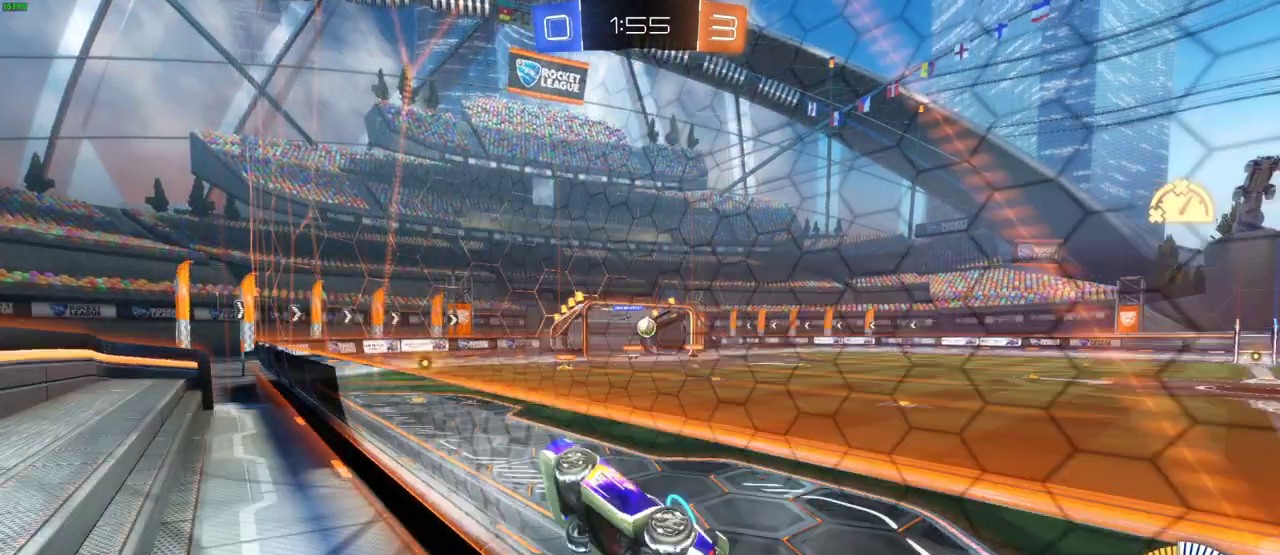
{"buttons": ["R2"], "left_stick": "center", "right_stick": "center", "events": [[100, "R2", "down"], [433, "left_stick", "center"]]}
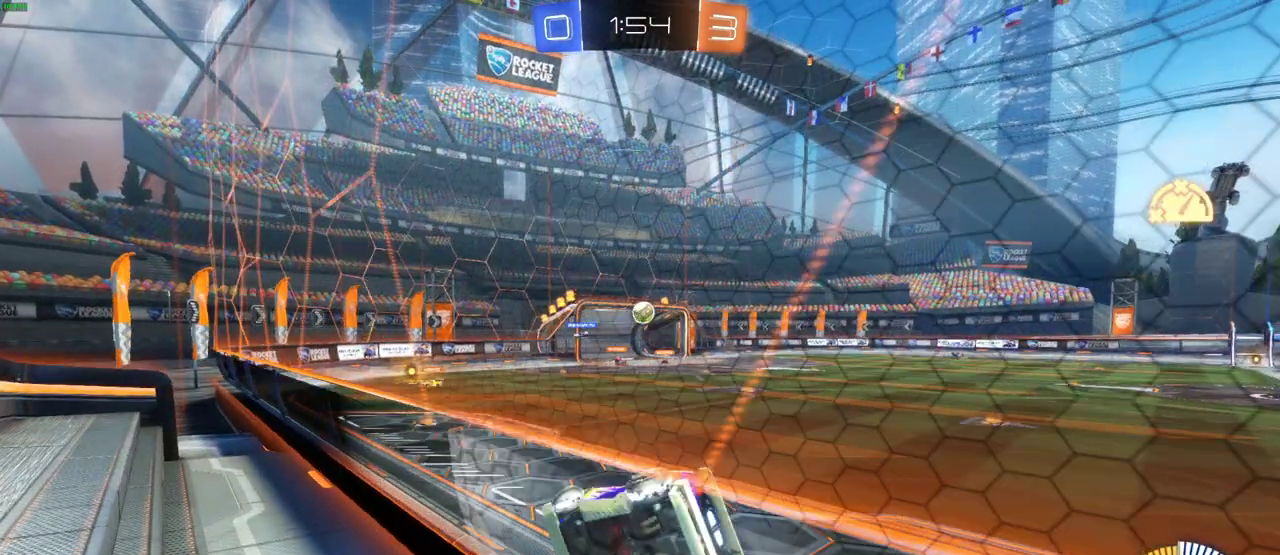
{"buttons": ["R2"], "left_stick": "center", "right_stick": "center", "events": [[17, "R2", "up"], [500, "R2", "down"]]}
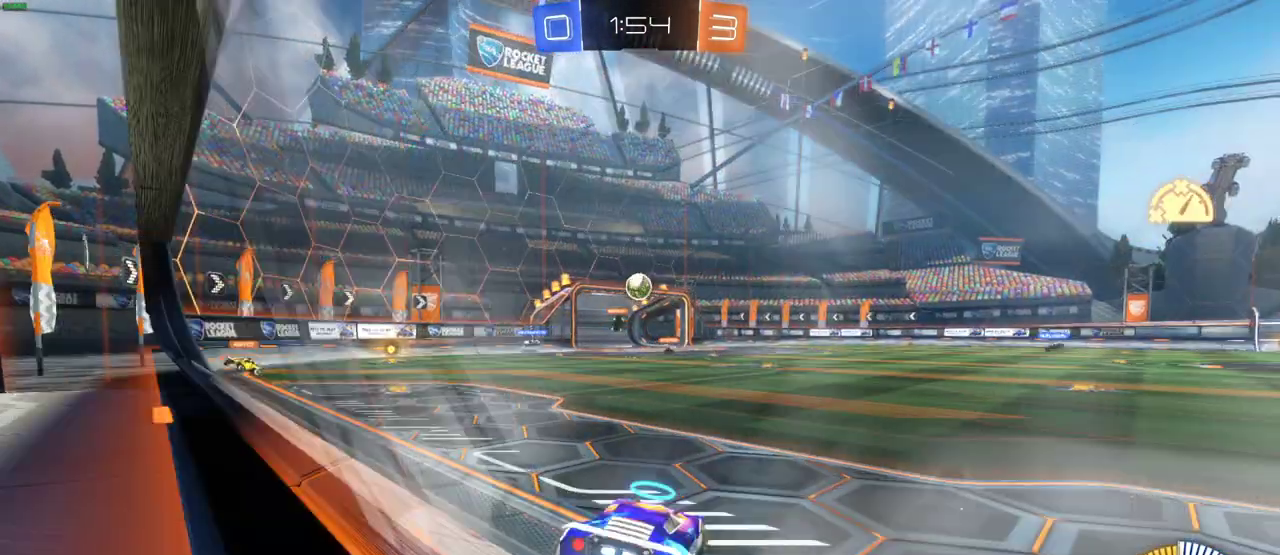
{"buttons": ["R2"], "left_stick": "right", "right_stick": "center", "events": [[350, "left_stick", "right"]]}
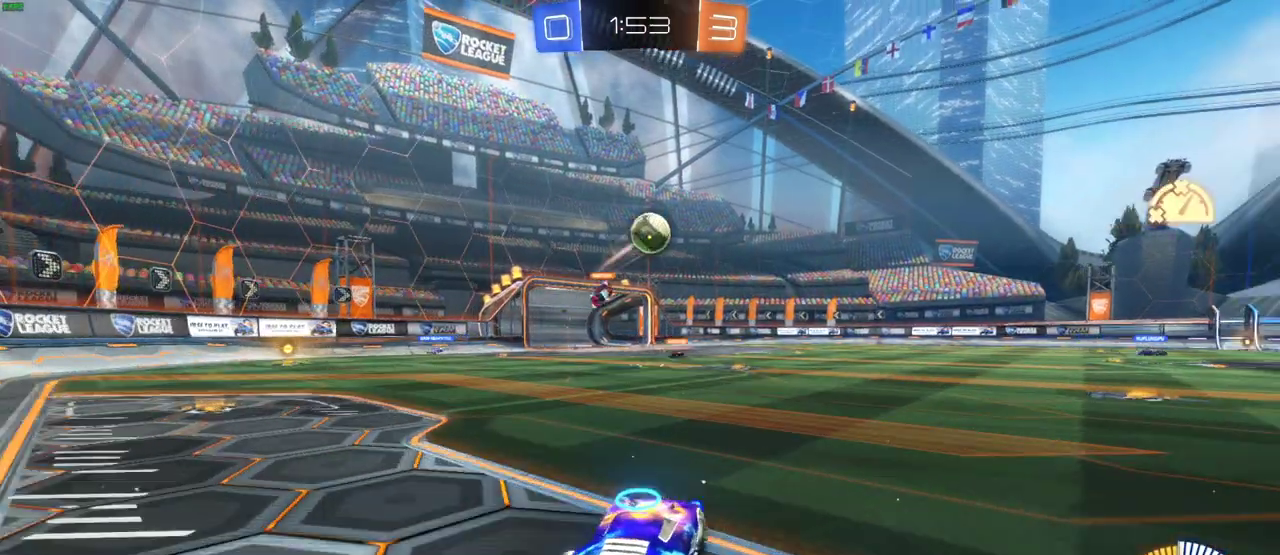
{"buttons": ["CIRCLE", "R2"], "left_stick": "right", "right_stick": "center", "events": [[267, "CIRCLE", "down"]]}
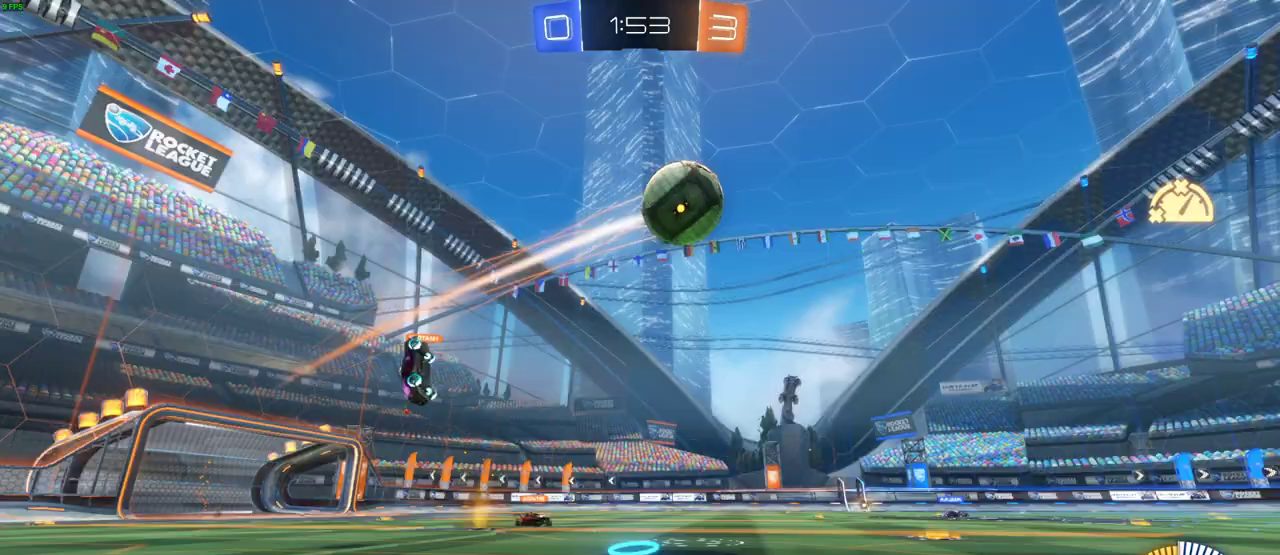
{"buttons": ["CIRCLE", "R2"], "left_stick": "up-right", "right_stick": "center", "events": [[467, "left_stick", "up-right"]]}